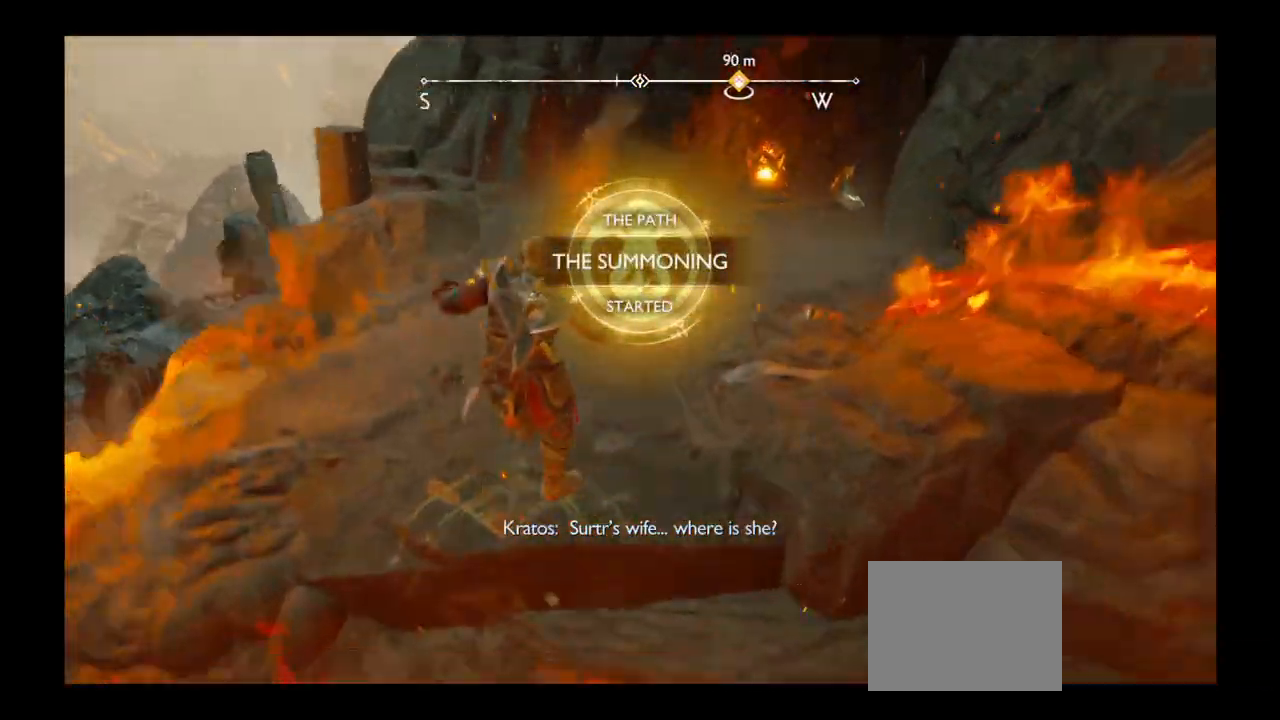
Gameplay with a controller (PlayStation layout); each line is a JSON object with the inputs held at the frame after it. "events" lists button and stick changes between this image and that frame as [ms after this image, input, new state], when the widget could be followed in between. Not read: L3 R3.
{"buttons": [], "left_stick": "up", "right_stick": "right", "events": [[501, "right_stick", "right"]]}
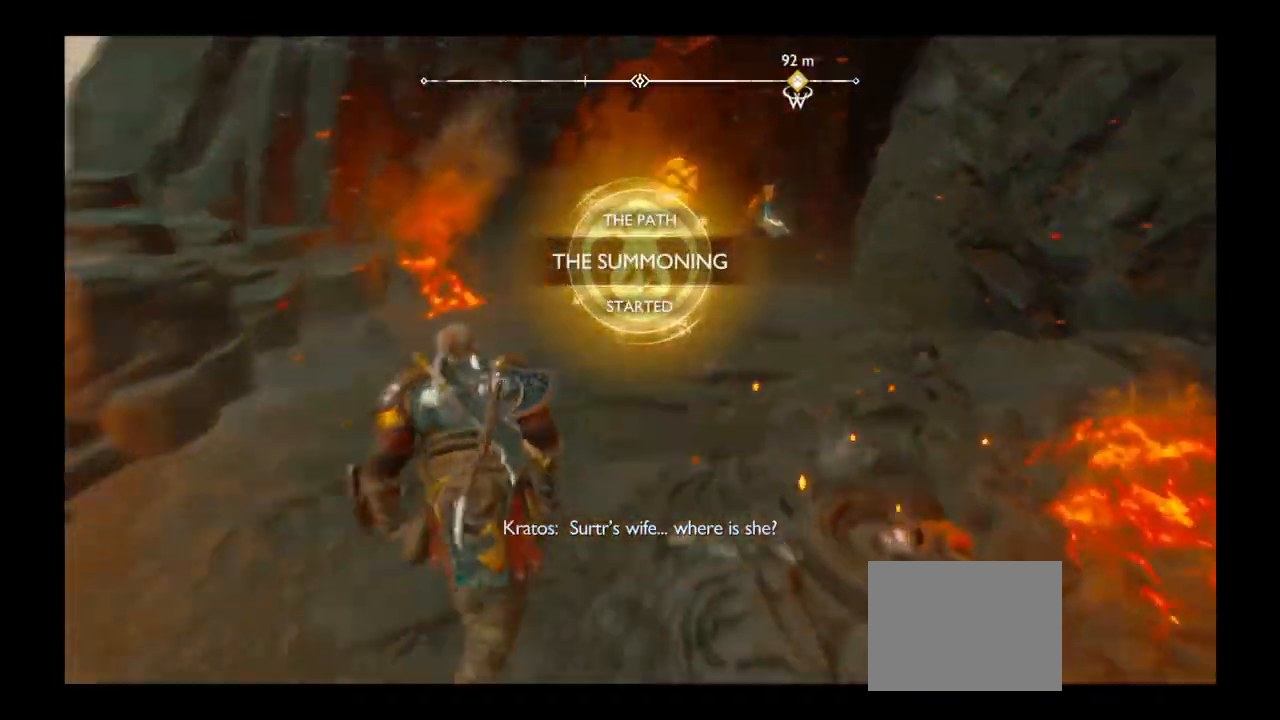
{"buttons": [], "left_stick": "up", "right_stick": "center", "events": [[166, "right_stick", "center"]]}
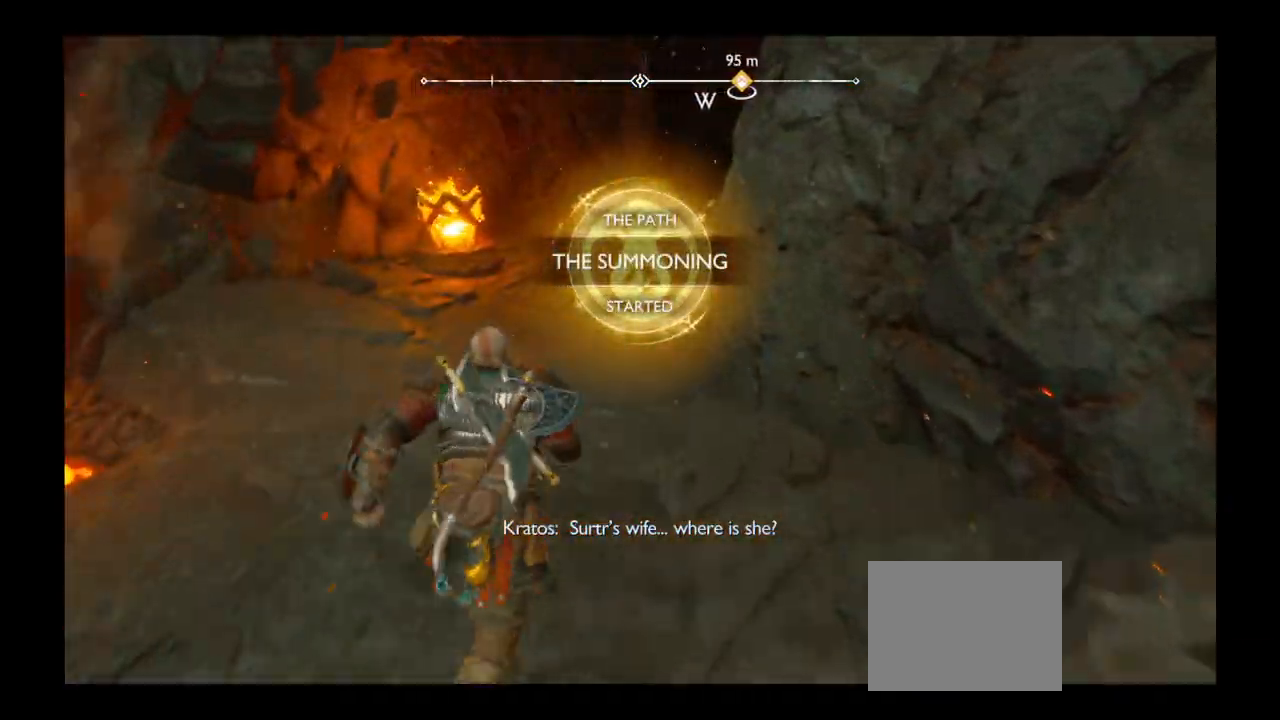
{"buttons": [], "left_stick": "up", "right_stick": "center", "events": []}
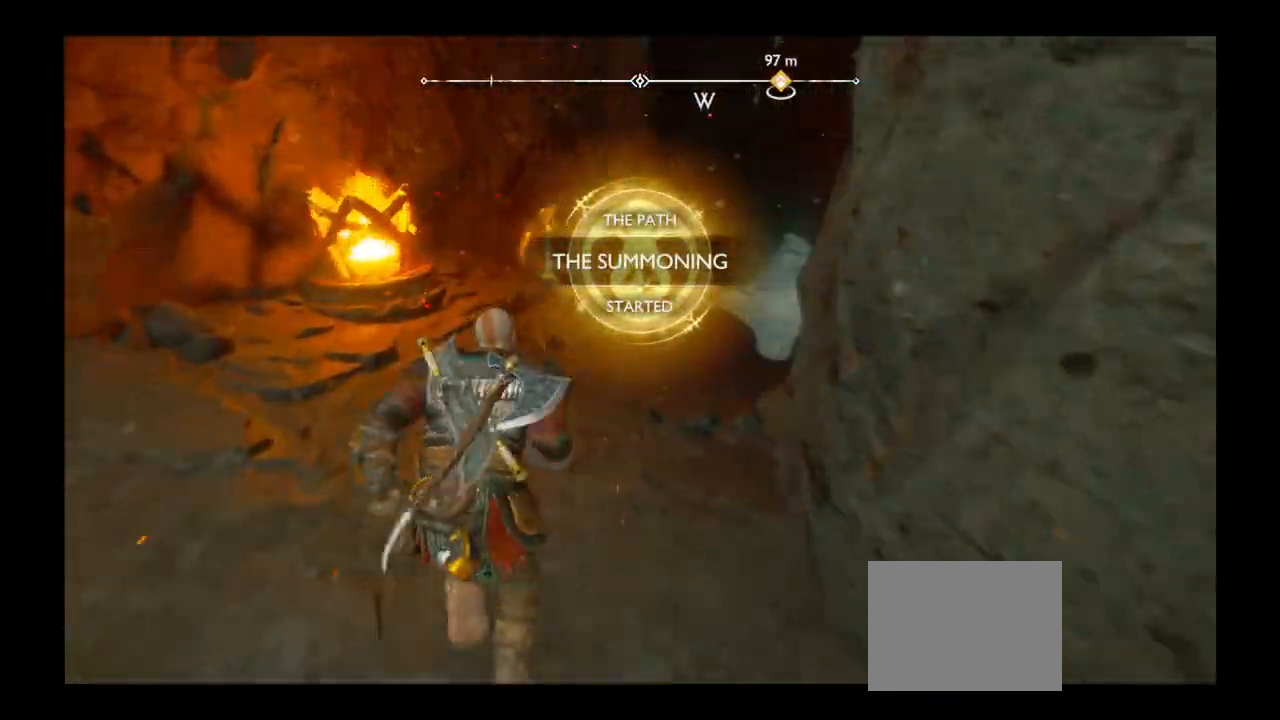
{"buttons": [], "left_stick": "up", "right_stick": "right", "events": [[67, "right_stick", "right"], [234, "right_stick", "center"], [467, "right_stick", "right"]]}
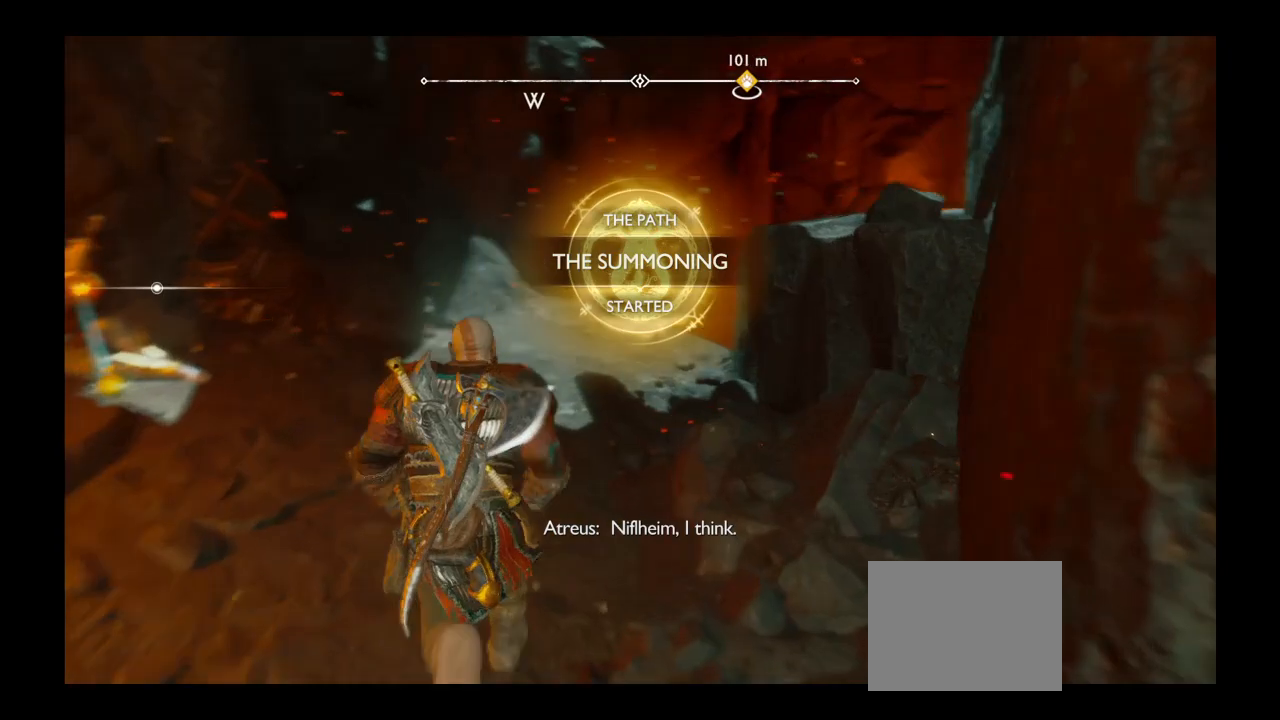
{"buttons": [], "left_stick": "up", "right_stick": "center", "events": [[100, "right_stick", "center"]]}
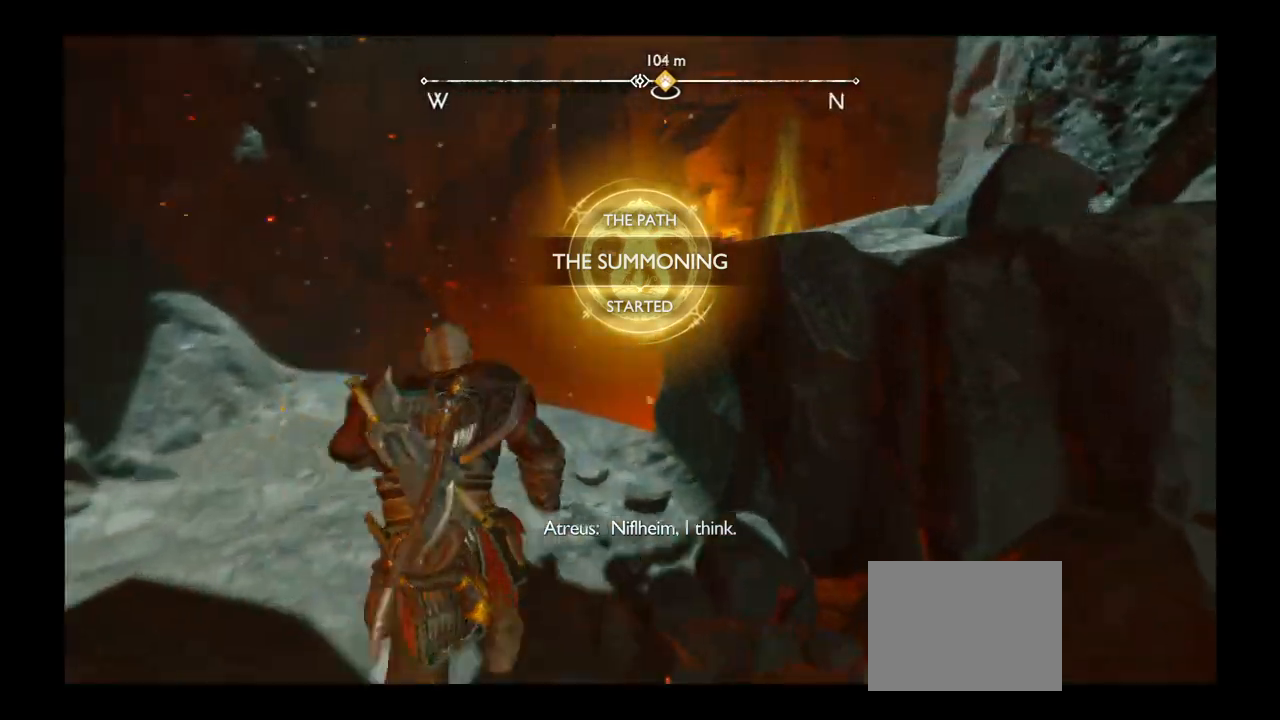
{"buttons": [], "left_stick": "up", "right_stick": "center", "events": []}
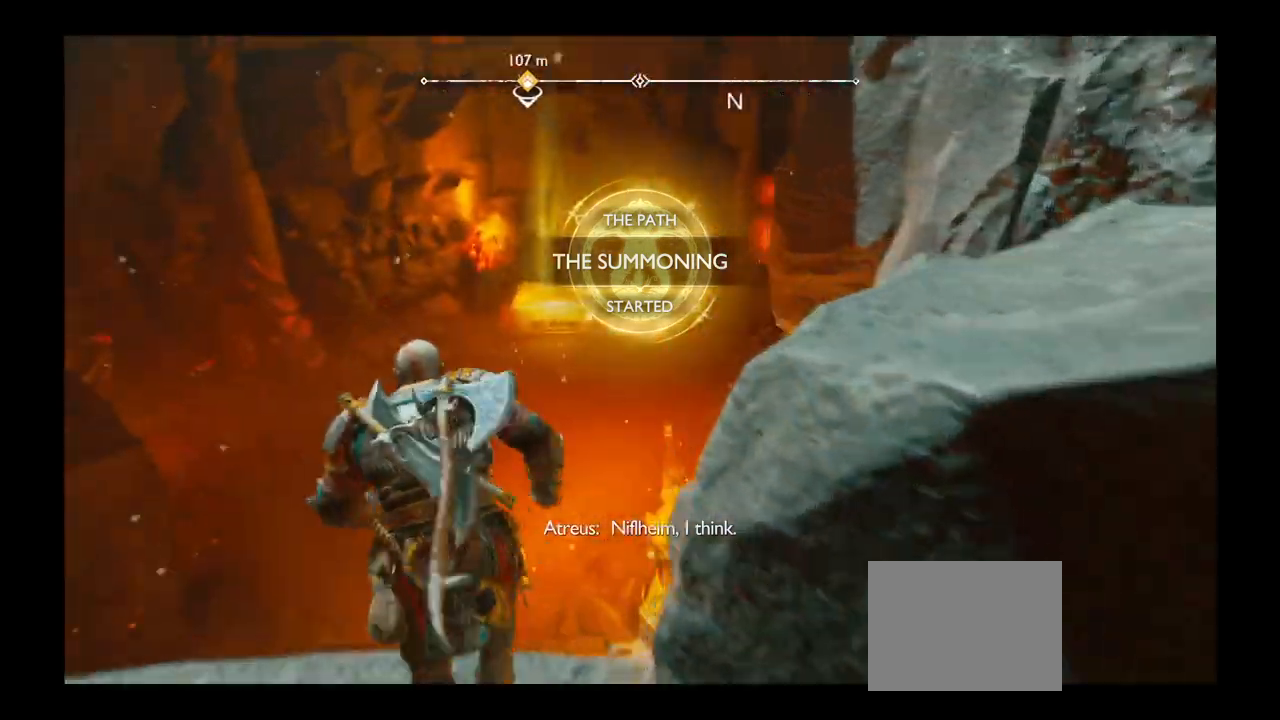
{"buttons": [], "left_stick": "up", "right_stick": "center", "events": []}
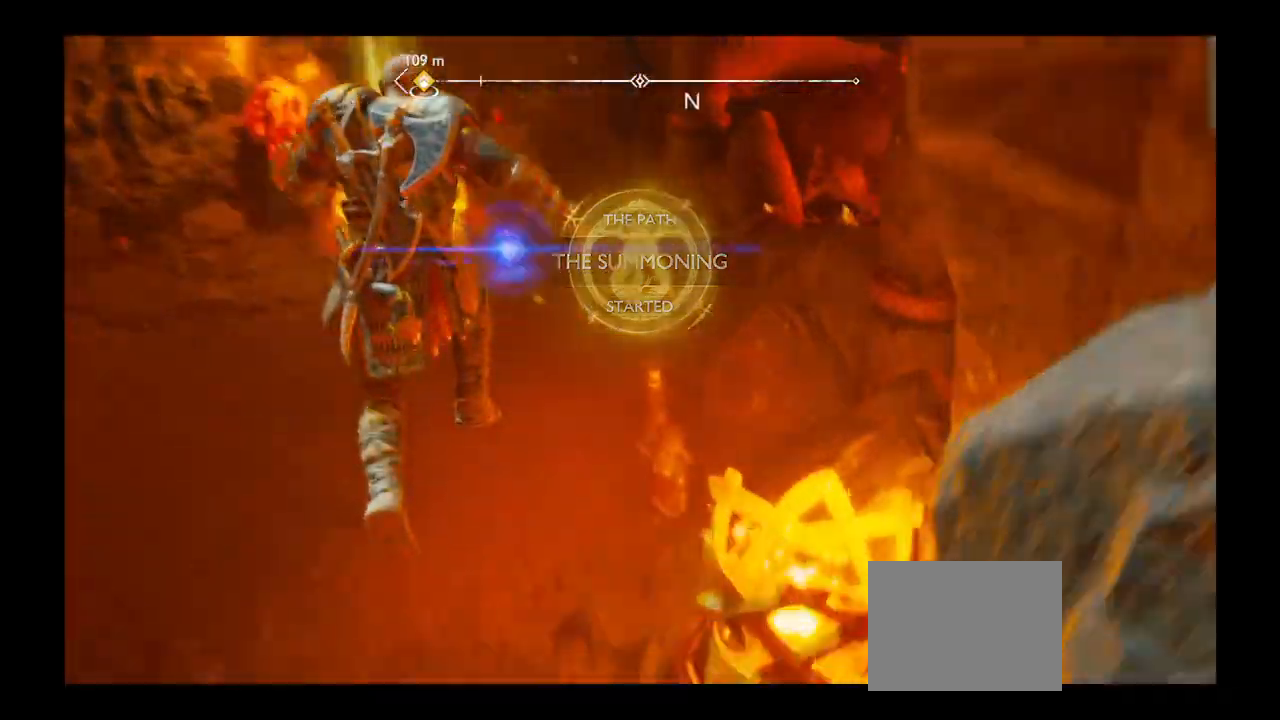
{"buttons": [], "left_stick": "up", "right_stick": "left", "events": [[501, "right_stick", "left"]]}
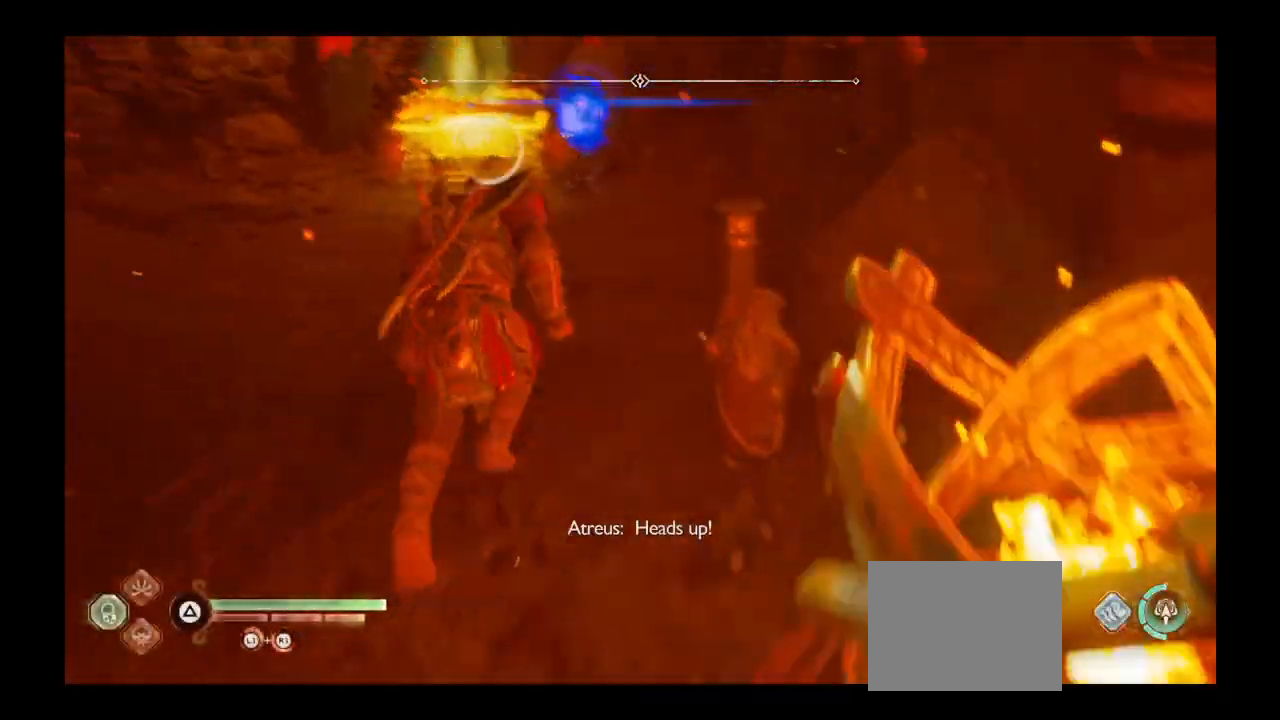
{"buttons": [], "left_stick": "up", "right_stick": "center", "events": [[167, "right_stick", "center"]]}
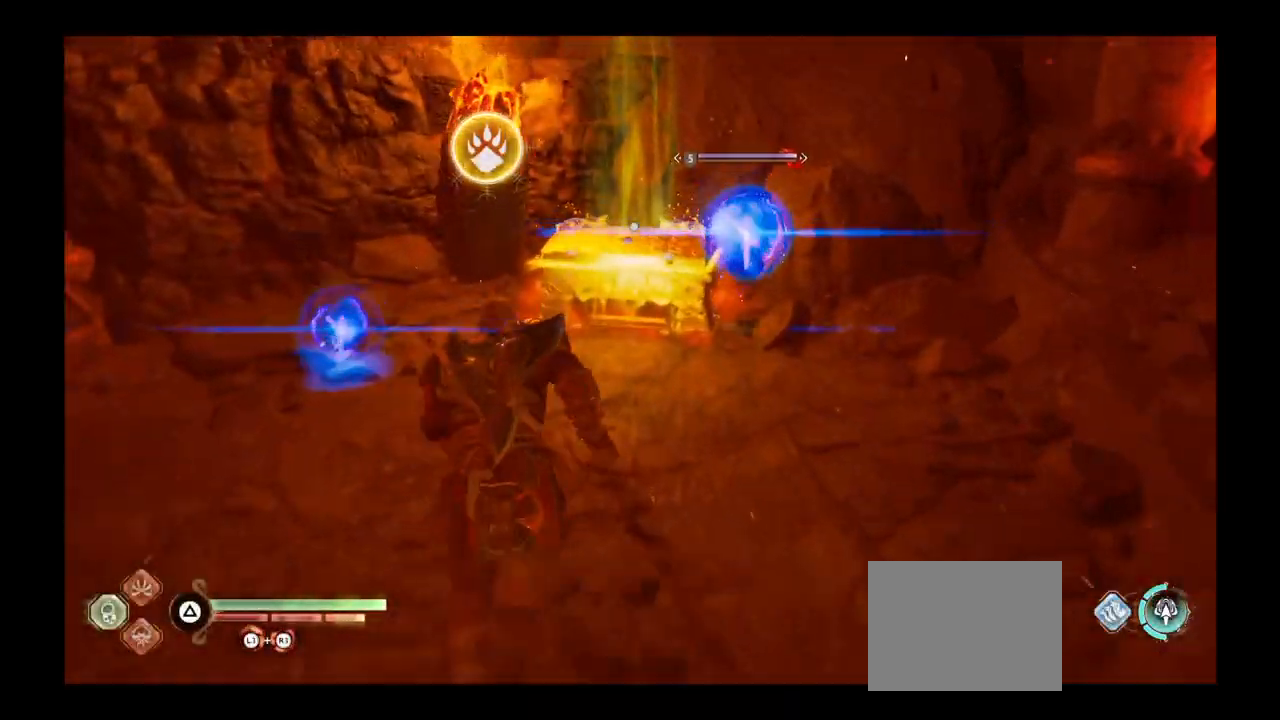
{"buttons": [], "left_stick": "center", "right_stick": "center", "events": [[167, "R1", "down"], [234, "left_stick", "center"], [267, "R1", "up"], [367, "R1", "down"], [467, "R1", "up"]]}
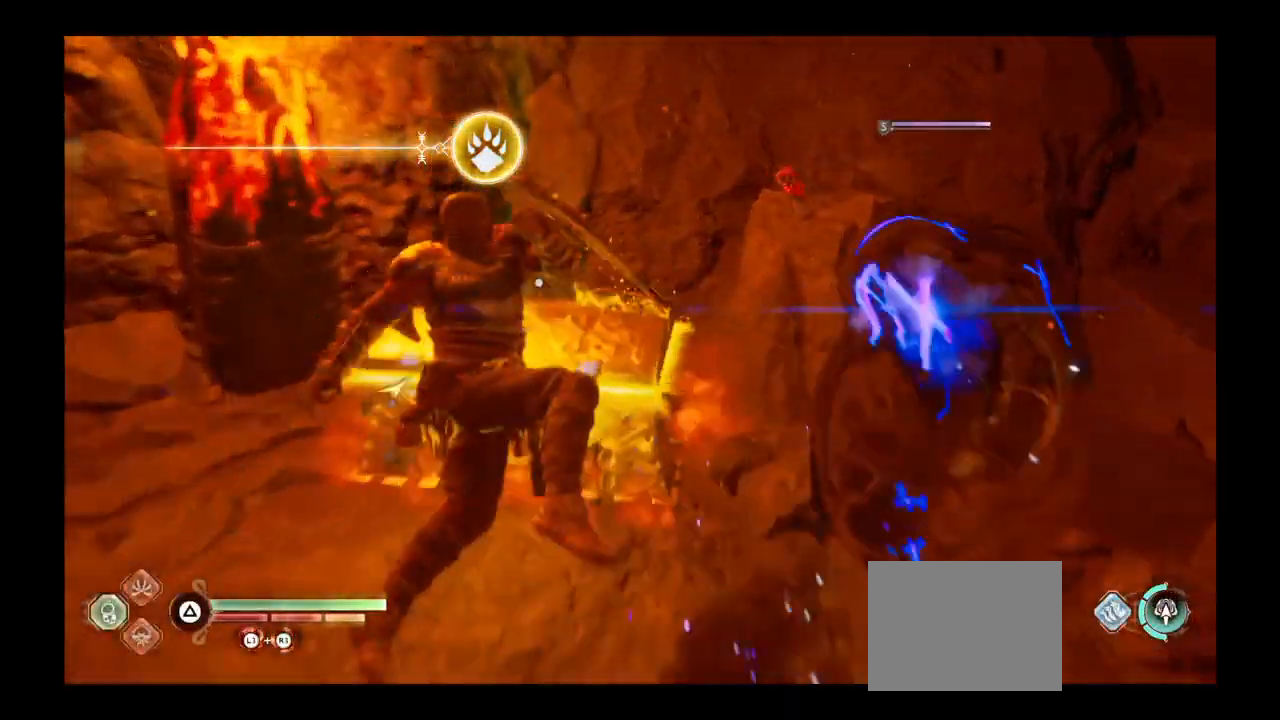
{"buttons": ["R1"], "left_stick": "down-right", "right_stick": "right", "events": [[66, "R1", "down"], [133, "left_stick", "right"], [133, "right_stick", "right"], [167, "R1", "up"], [233, "left_stick", "down-right"], [267, "R1", "down"], [267, "right_stick", "center"], [400, "R1", "up"], [433, "right_stick", "right"], [500, "R1", "down"]]}
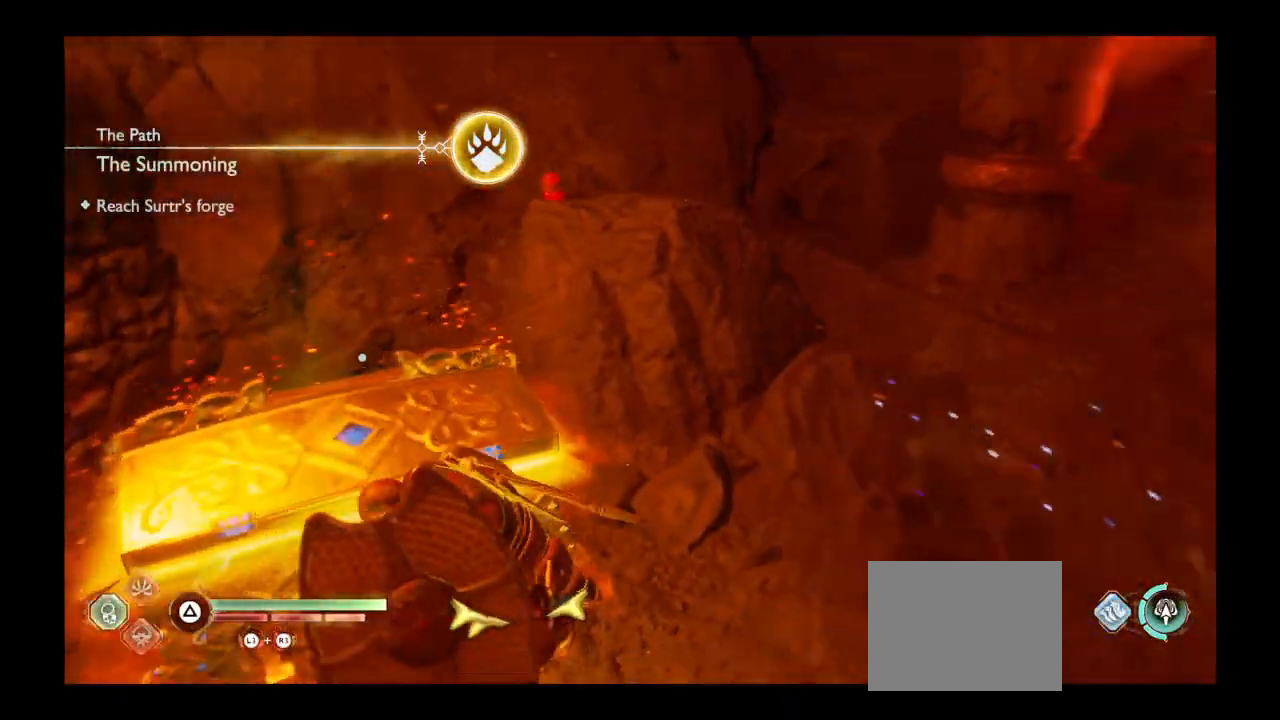
{"buttons": [], "left_stick": "right", "right_stick": "center", "events": [[100, "R1", "up"], [100, "left_stick", "right"], [301, "R2", "down"], [401, "right_stick", "center"], [467, "R2", "up"]]}
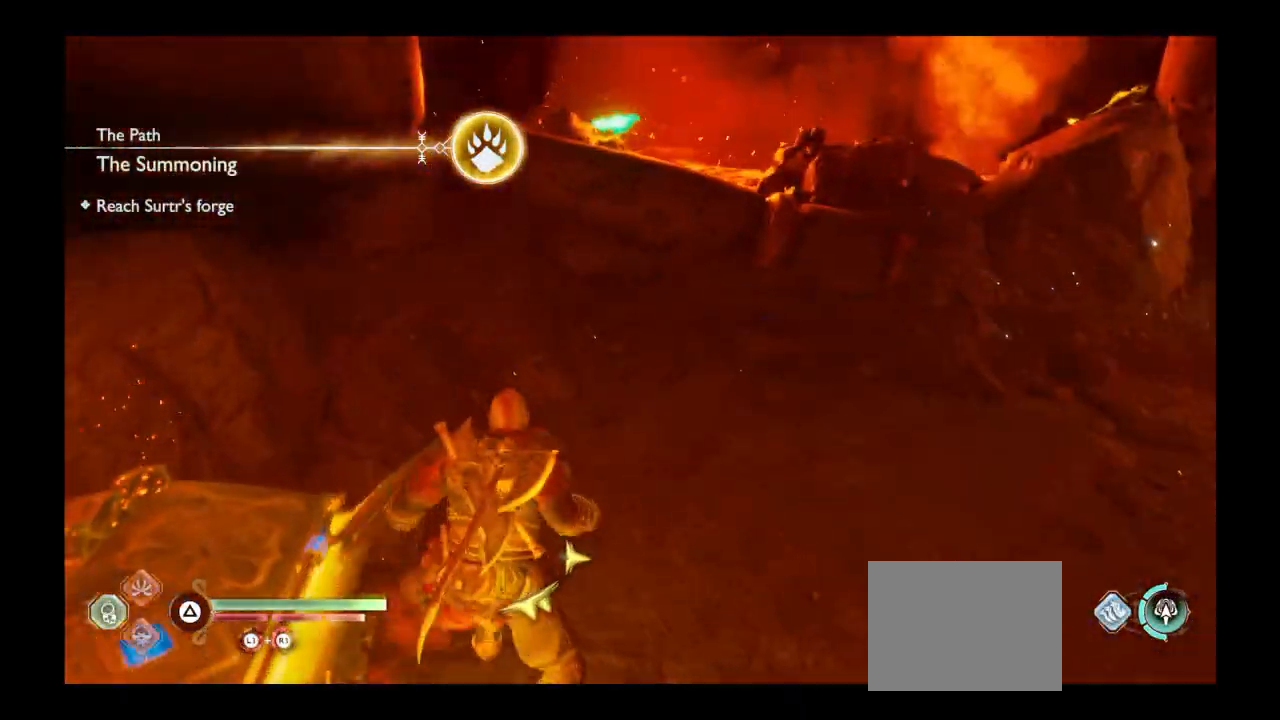
{"buttons": ["R2"], "left_stick": "right", "right_stick": "center", "events": [[33, "R2", "down"], [133, "right_stick", "right"], [167, "R2", "up"], [233, "R2", "down"], [367, "right_stick", "center"], [400, "R2", "up"], [467, "R2", "down"]]}